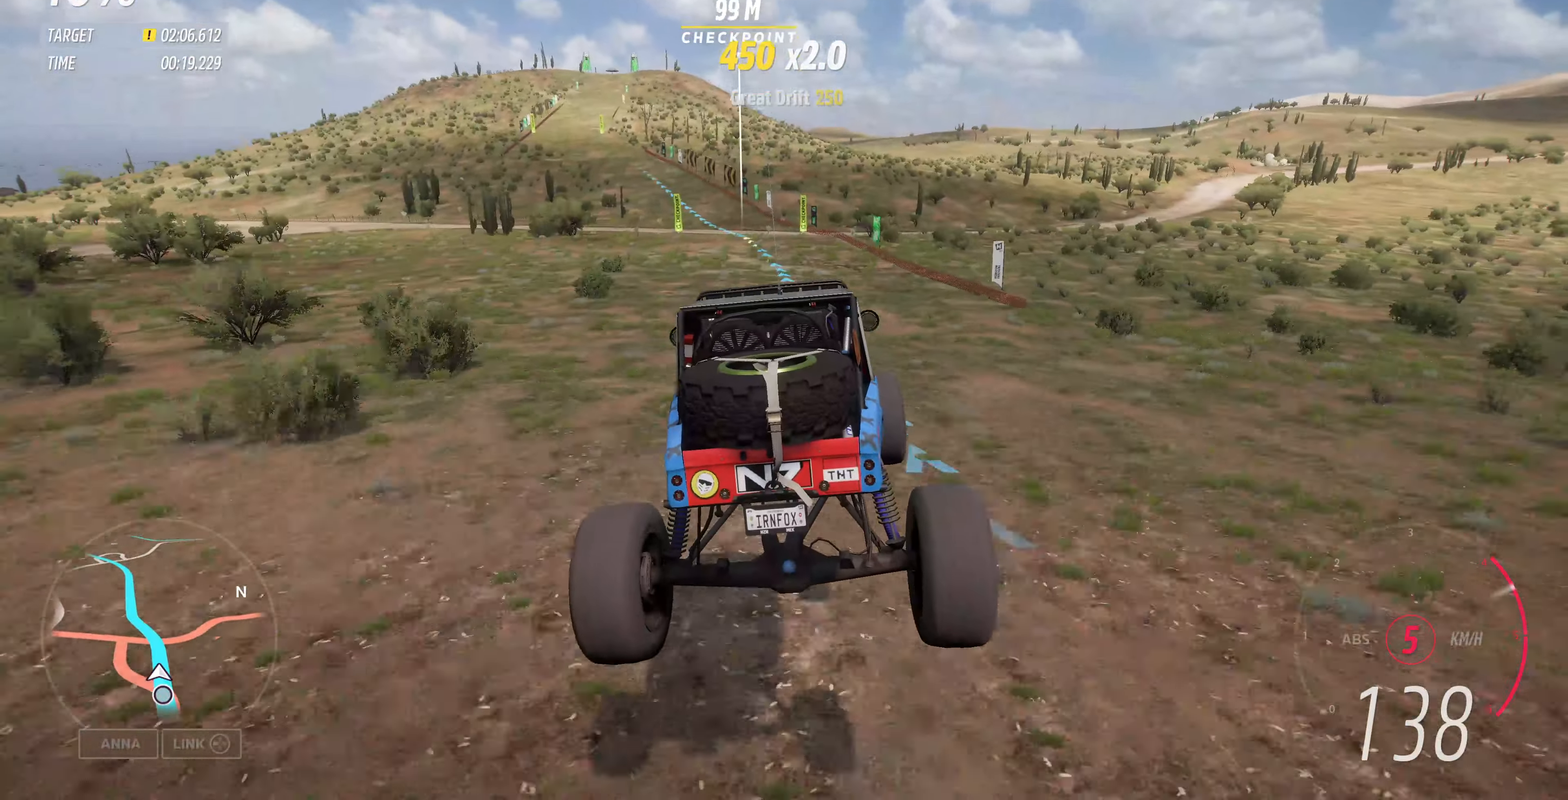
Gameplay with a controller (PlayStation layout); each line is a JSON object with the inputs held at the frame after it. "events" lists button and stick changes between this image and that frame as [ms after this image, input, new state], when the widget could be followed in between.
{"buttons": ["R2"], "left_stick": "up-left", "right_stick": "center", "events": []}
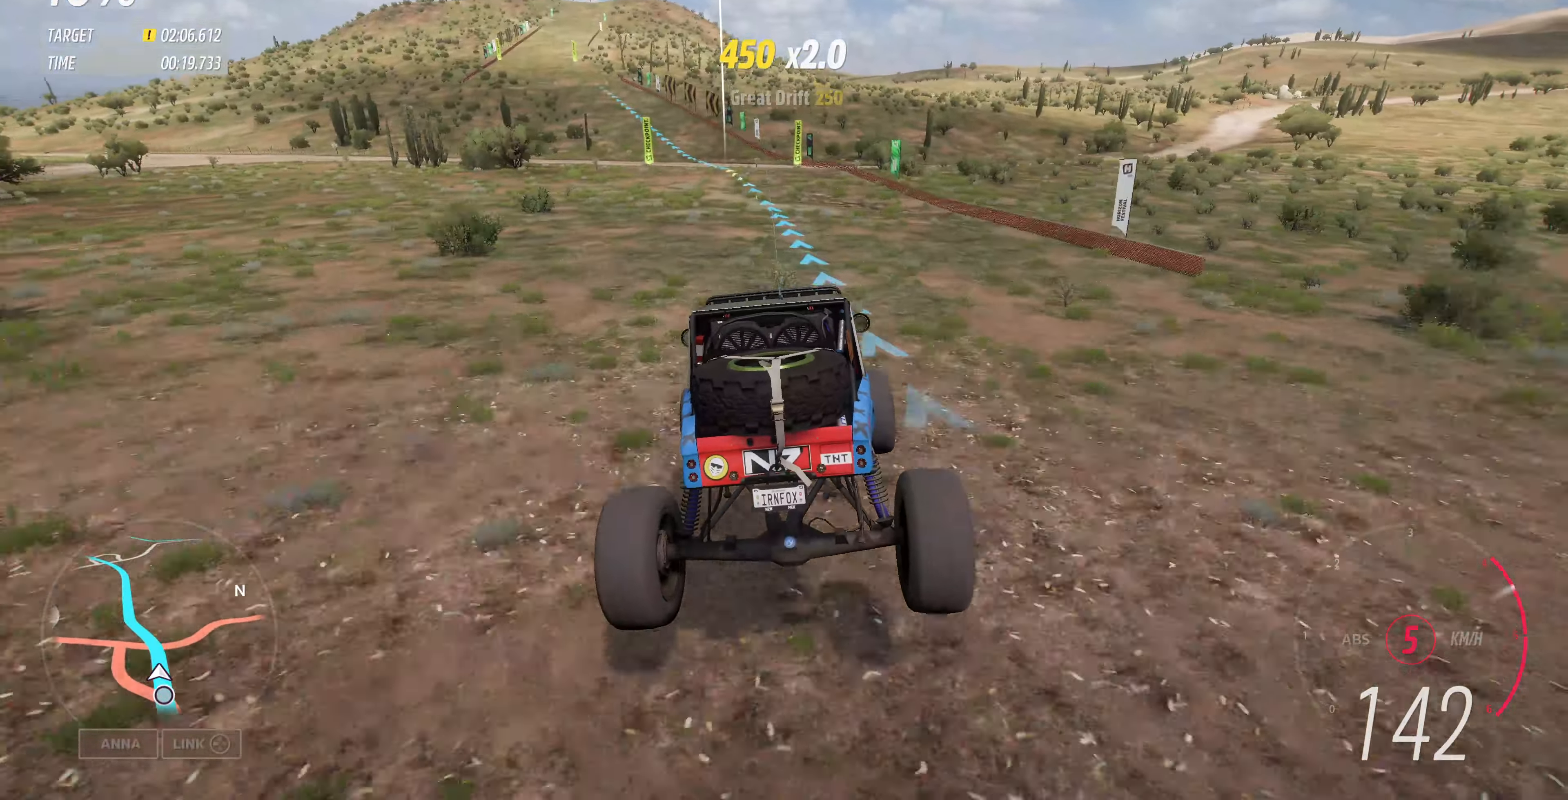
{"buttons": ["R2"], "left_stick": "up", "right_stick": "center", "events": [[400, "left_stick", "up"]]}
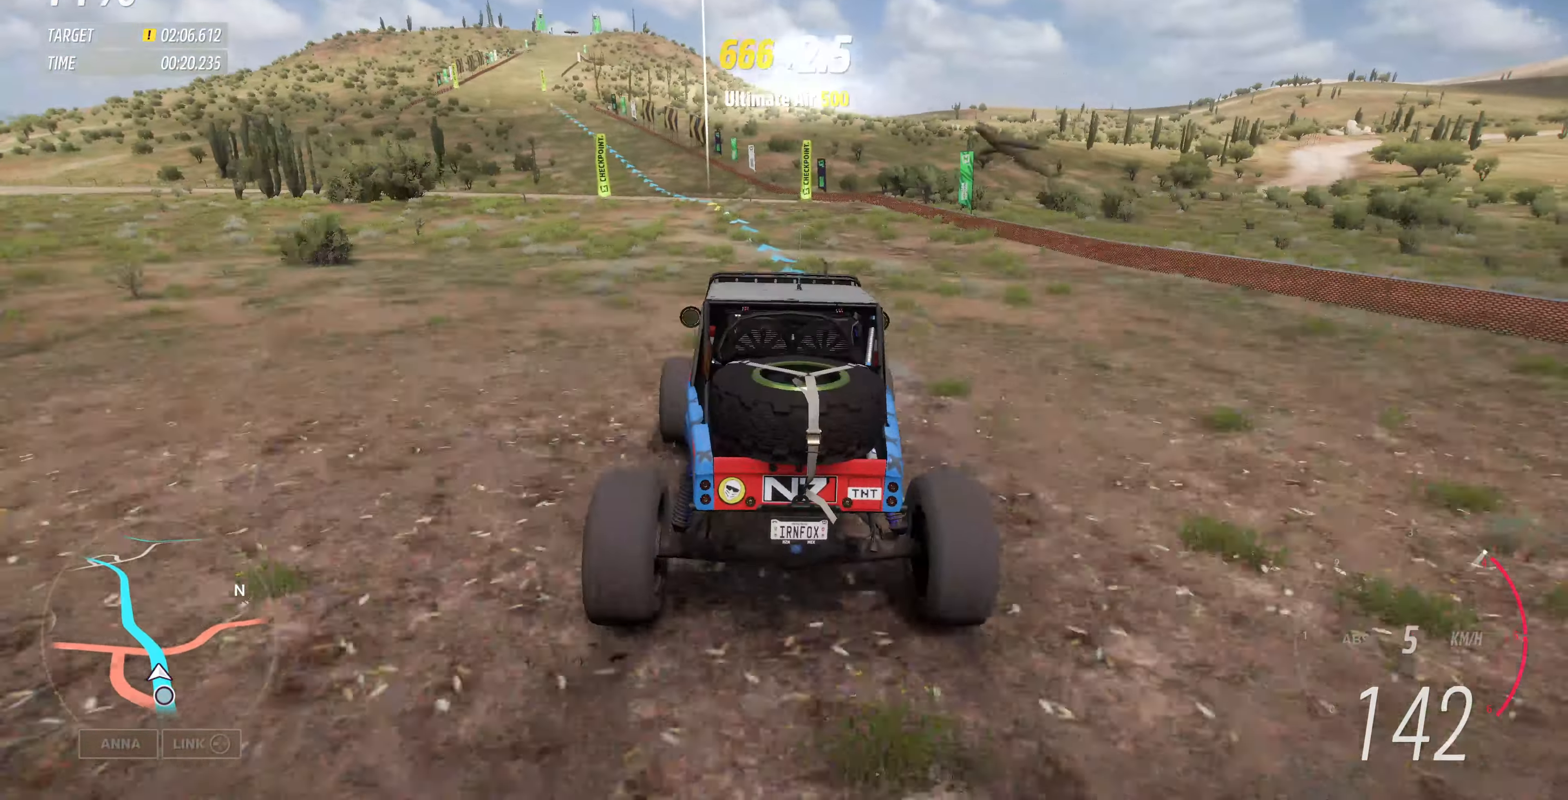
{"buttons": ["R2"], "left_stick": "up", "right_stick": "center", "events": []}
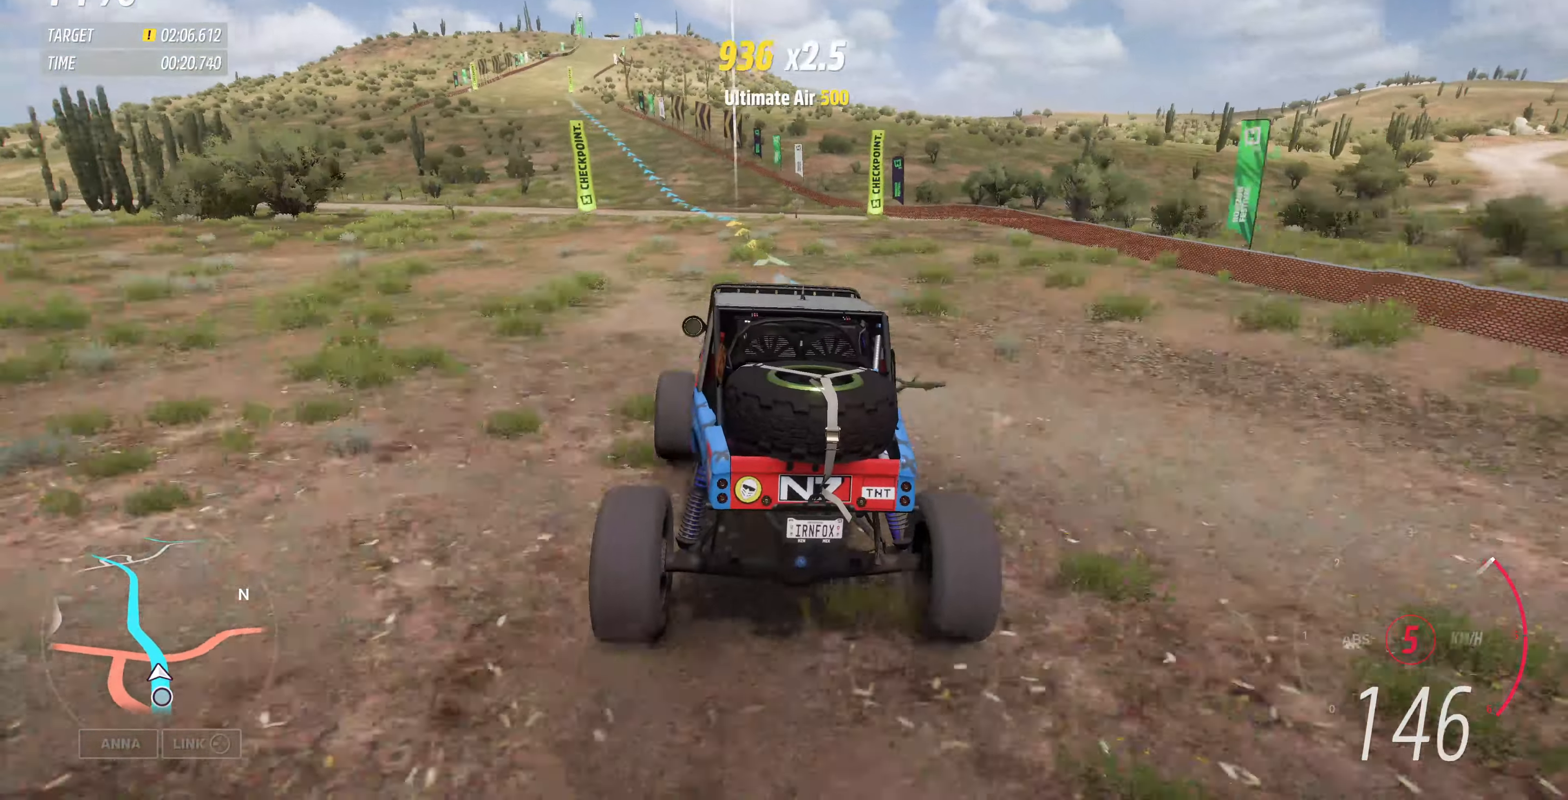
{"buttons": ["R2"], "left_stick": "up", "right_stick": "center", "events": []}
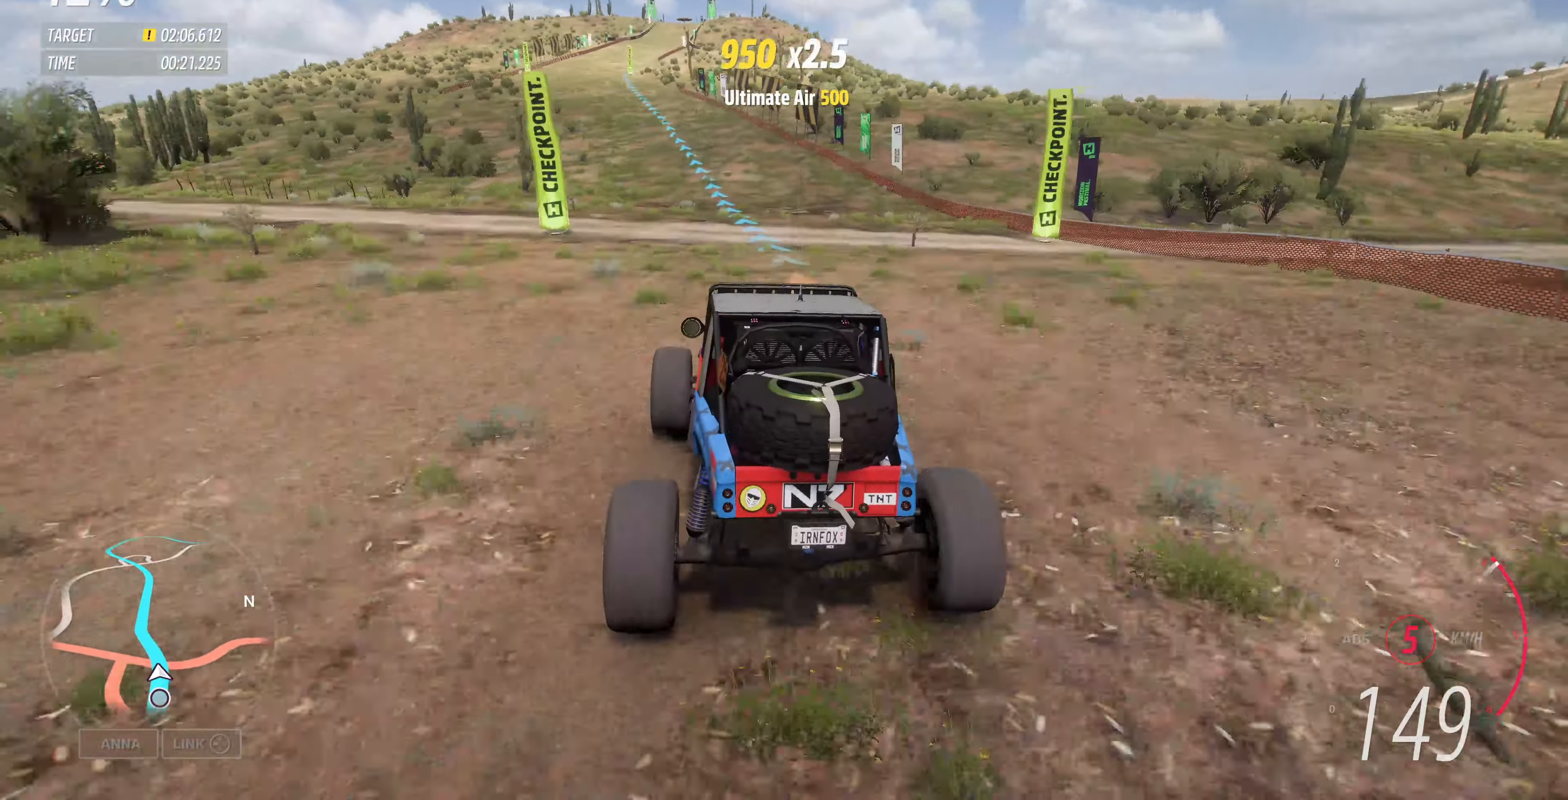
{"buttons": ["R2"], "left_stick": "up", "right_stick": "center", "events": []}
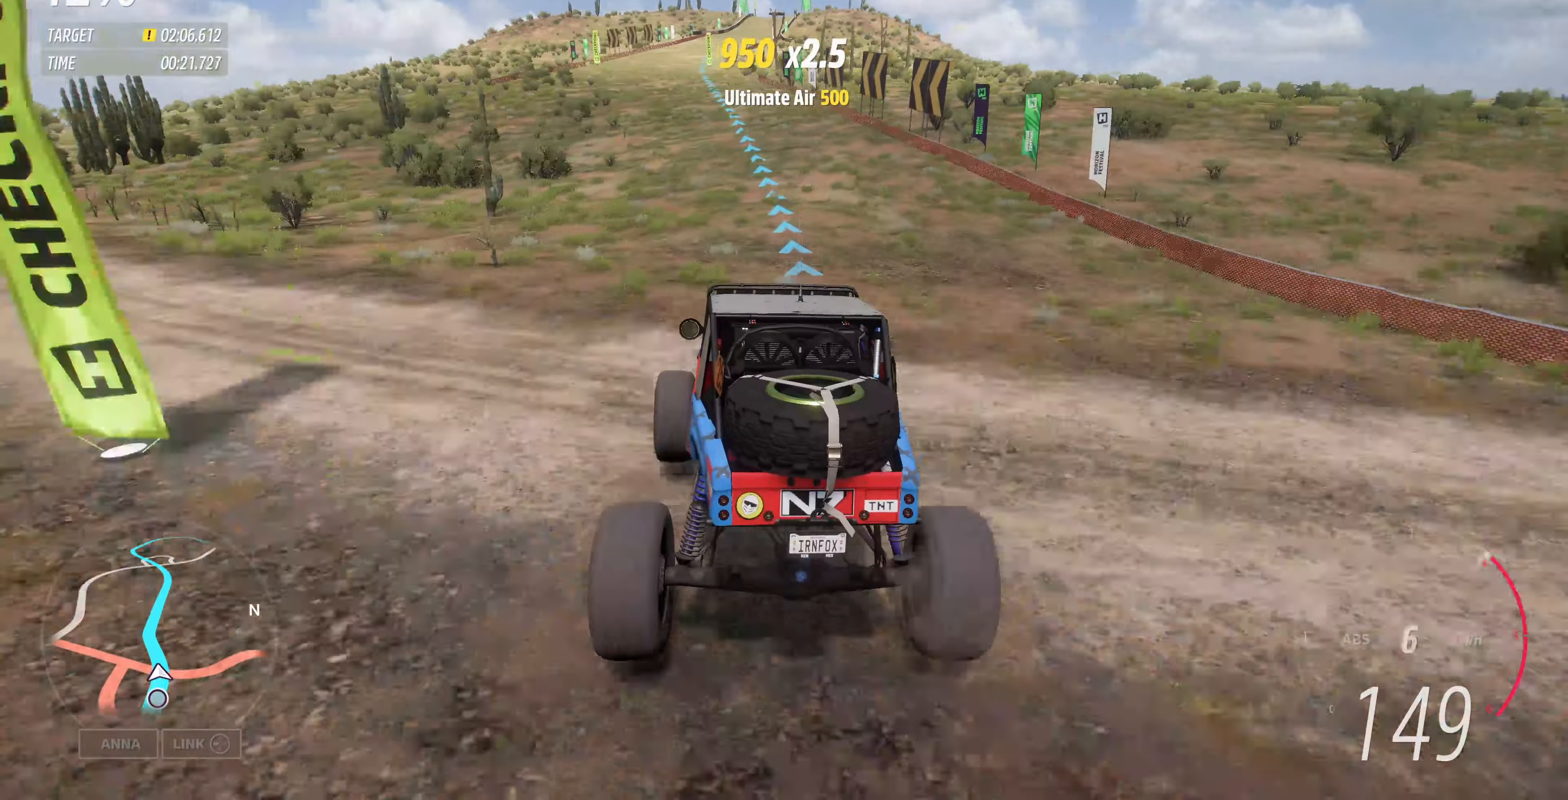
{"buttons": ["R2"], "left_stick": "up", "right_stick": "center", "events": []}
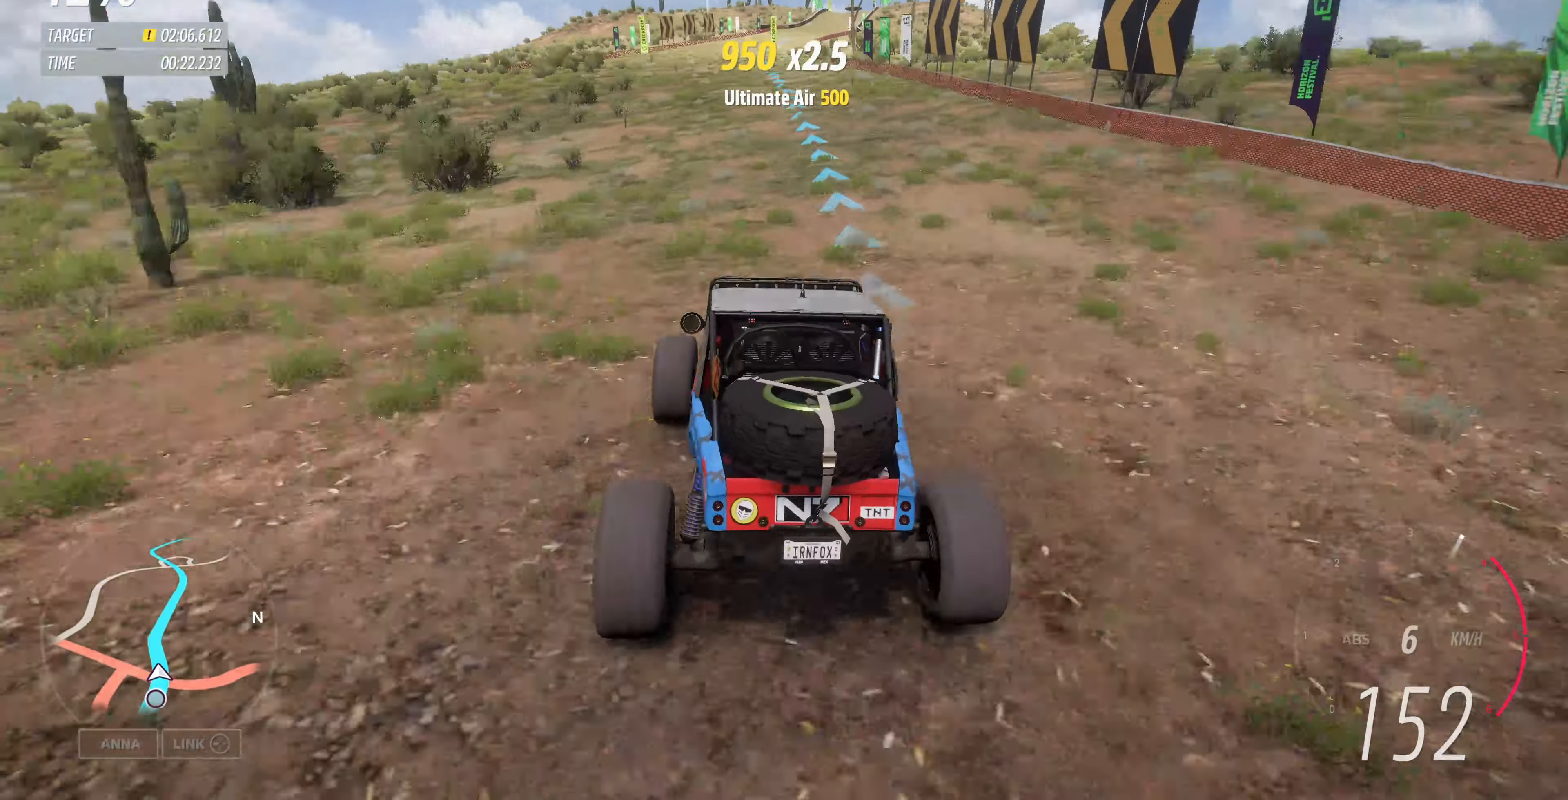
{"buttons": ["R2"], "left_stick": "up", "right_stick": "center", "events": []}
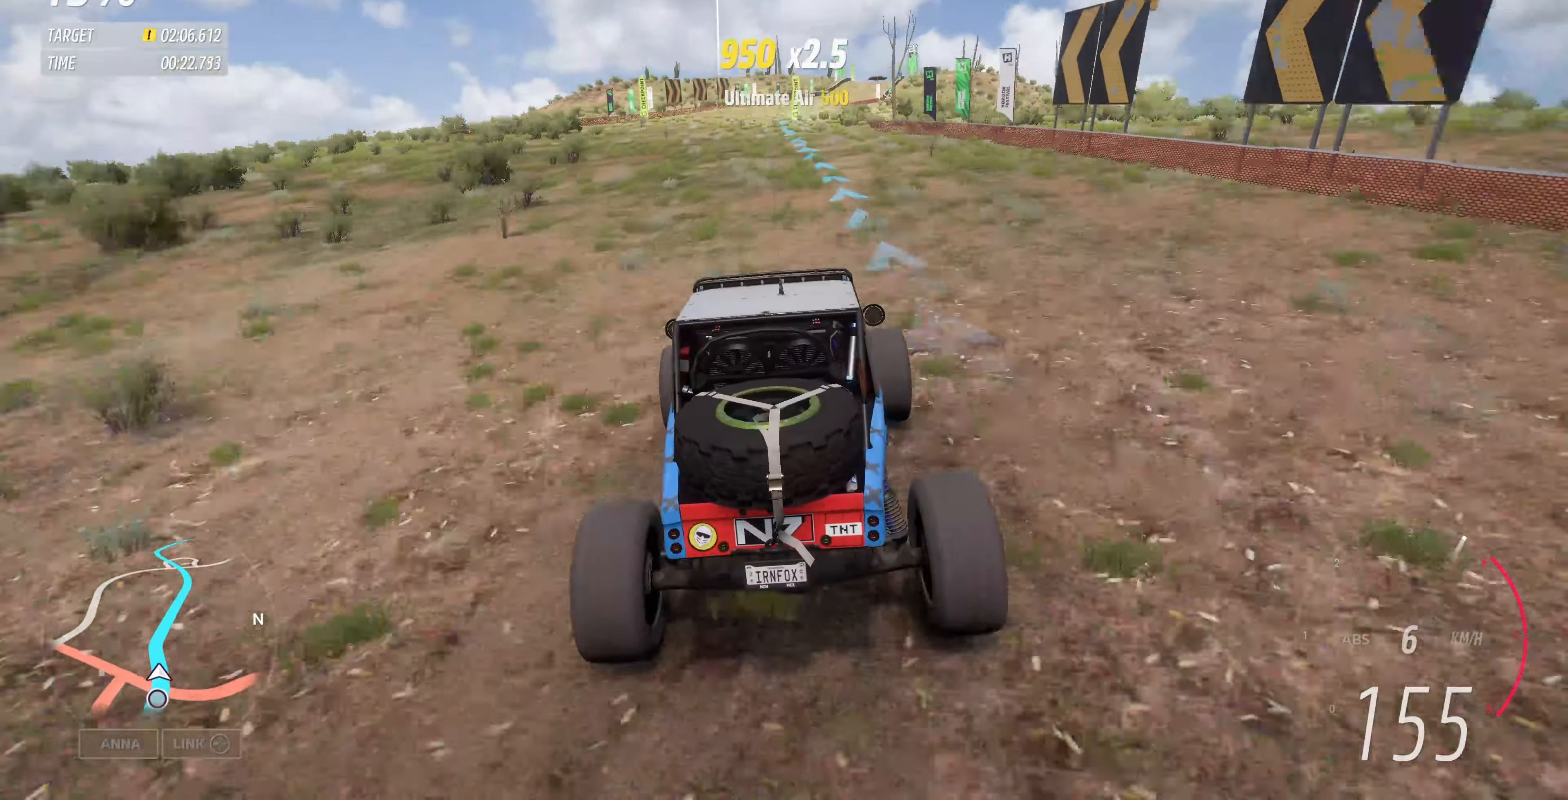
{"buttons": ["R2"], "left_stick": "up", "right_stick": "down", "events": [[133, "right_stick", "down"]]}
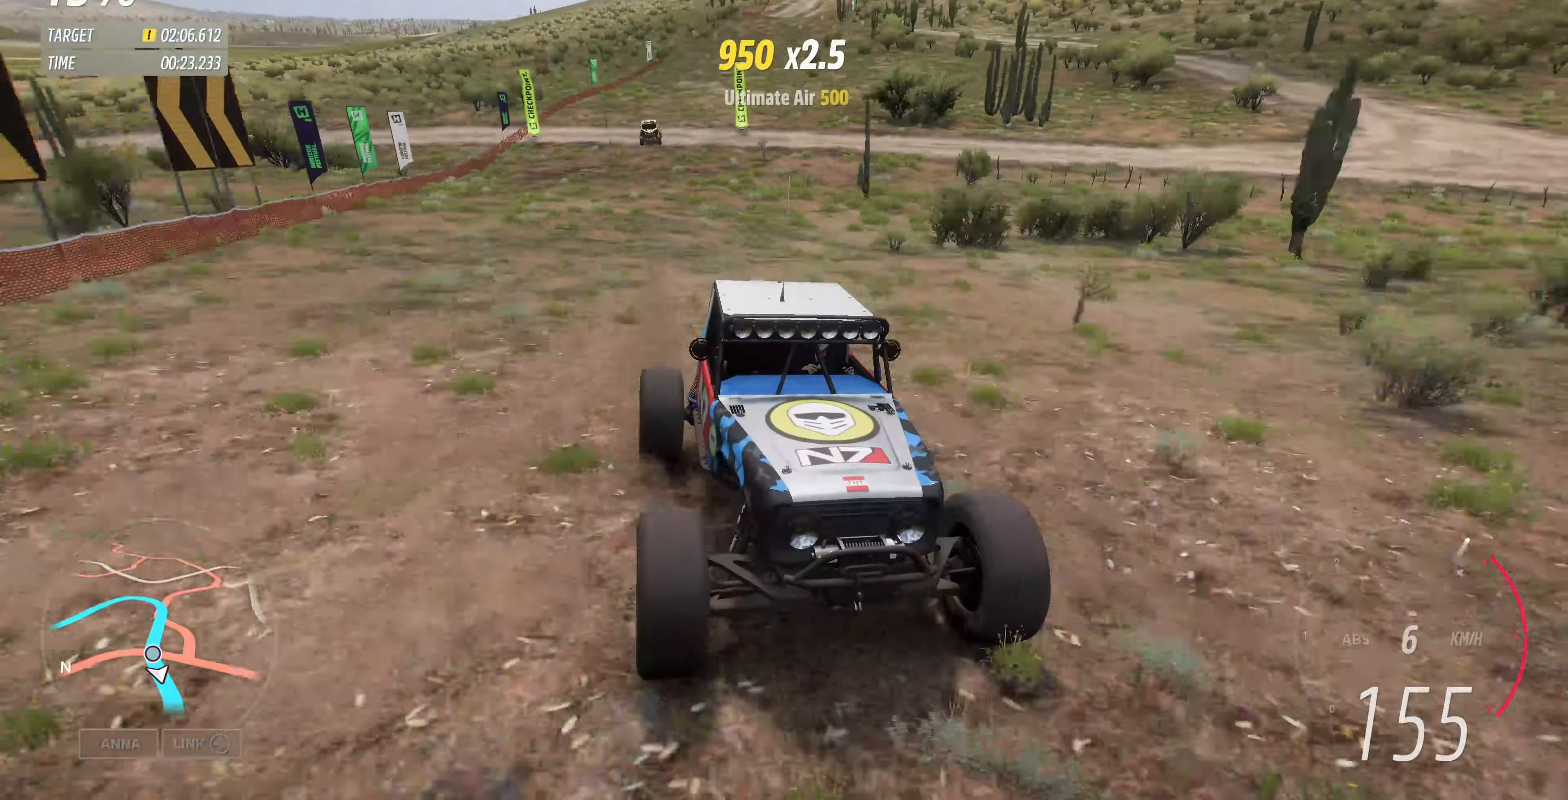
{"buttons": ["R2"], "left_stick": "up", "right_stick": "center", "events": [[133, "right_stick", "center"]]}
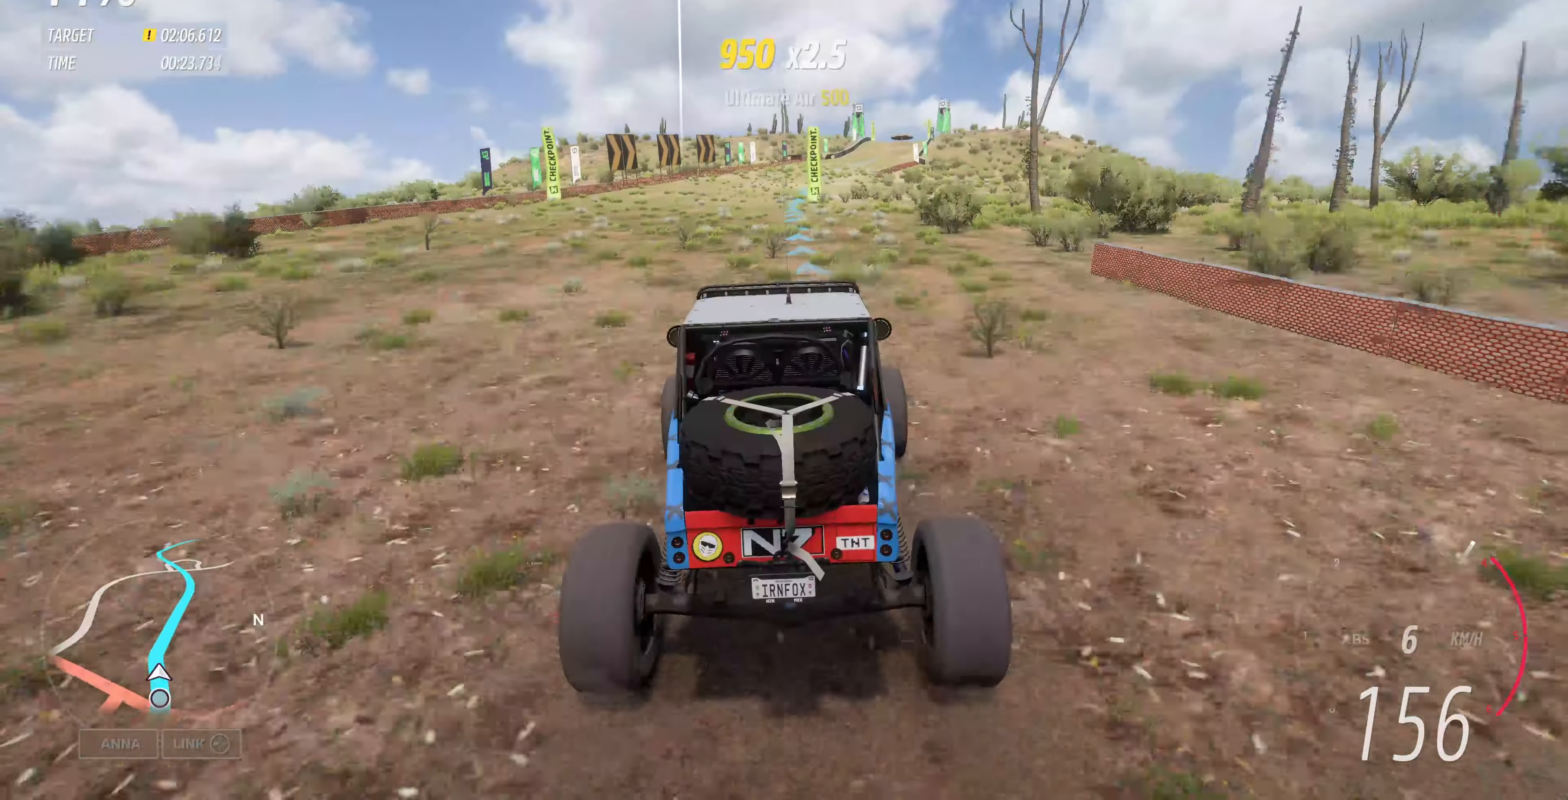
{"buttons": ["R2"], "left_stick": "up", "right_stick": "center", "events": []}
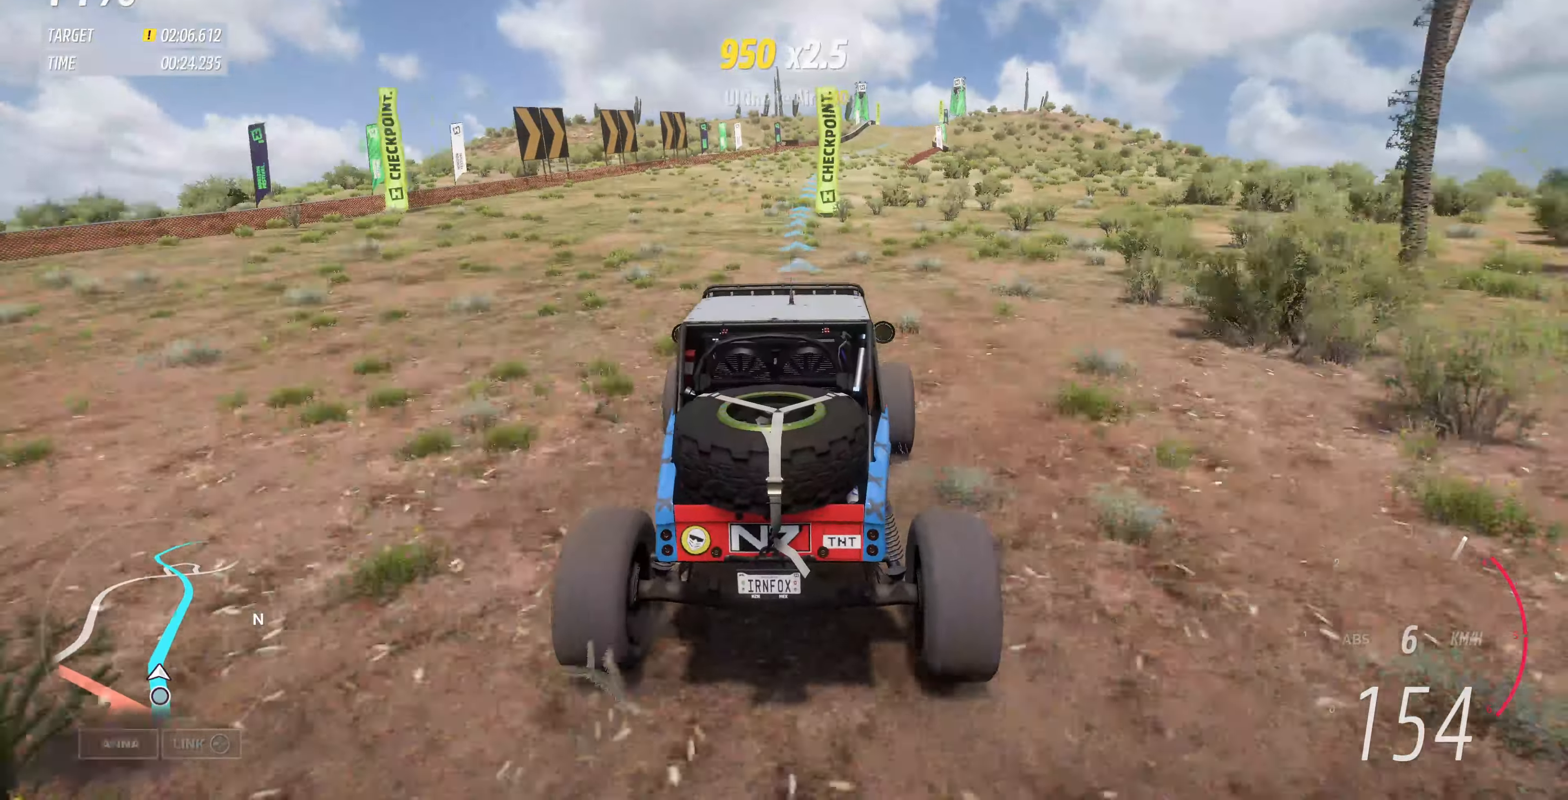
{"buttons": ["R2"], "left_stick": "up", "right_stick": "center", "events": []}
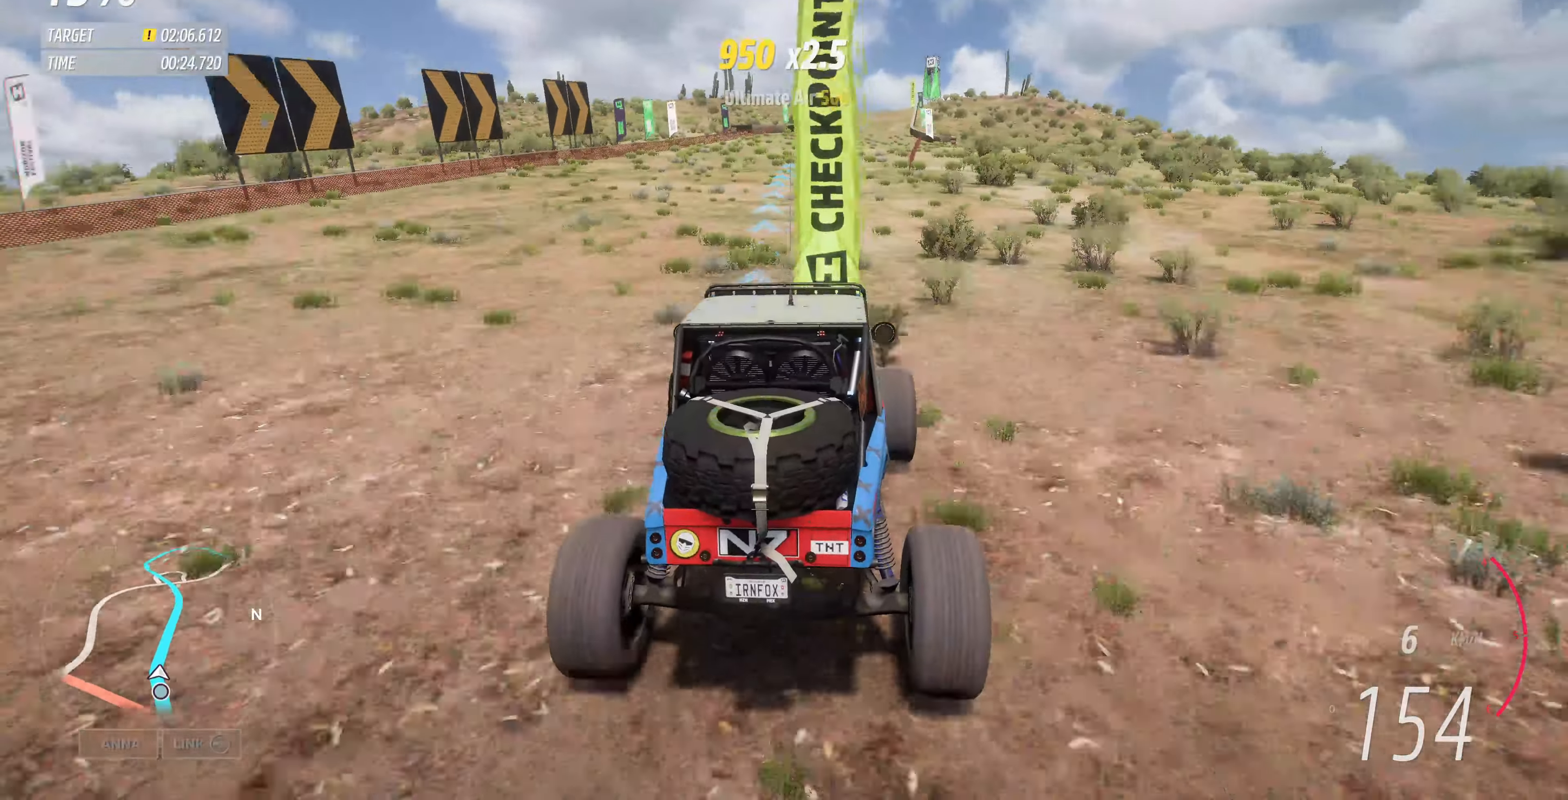
{"buttons": ["R2"], "left_stick": "up", "right_stick": "center", "events": []}
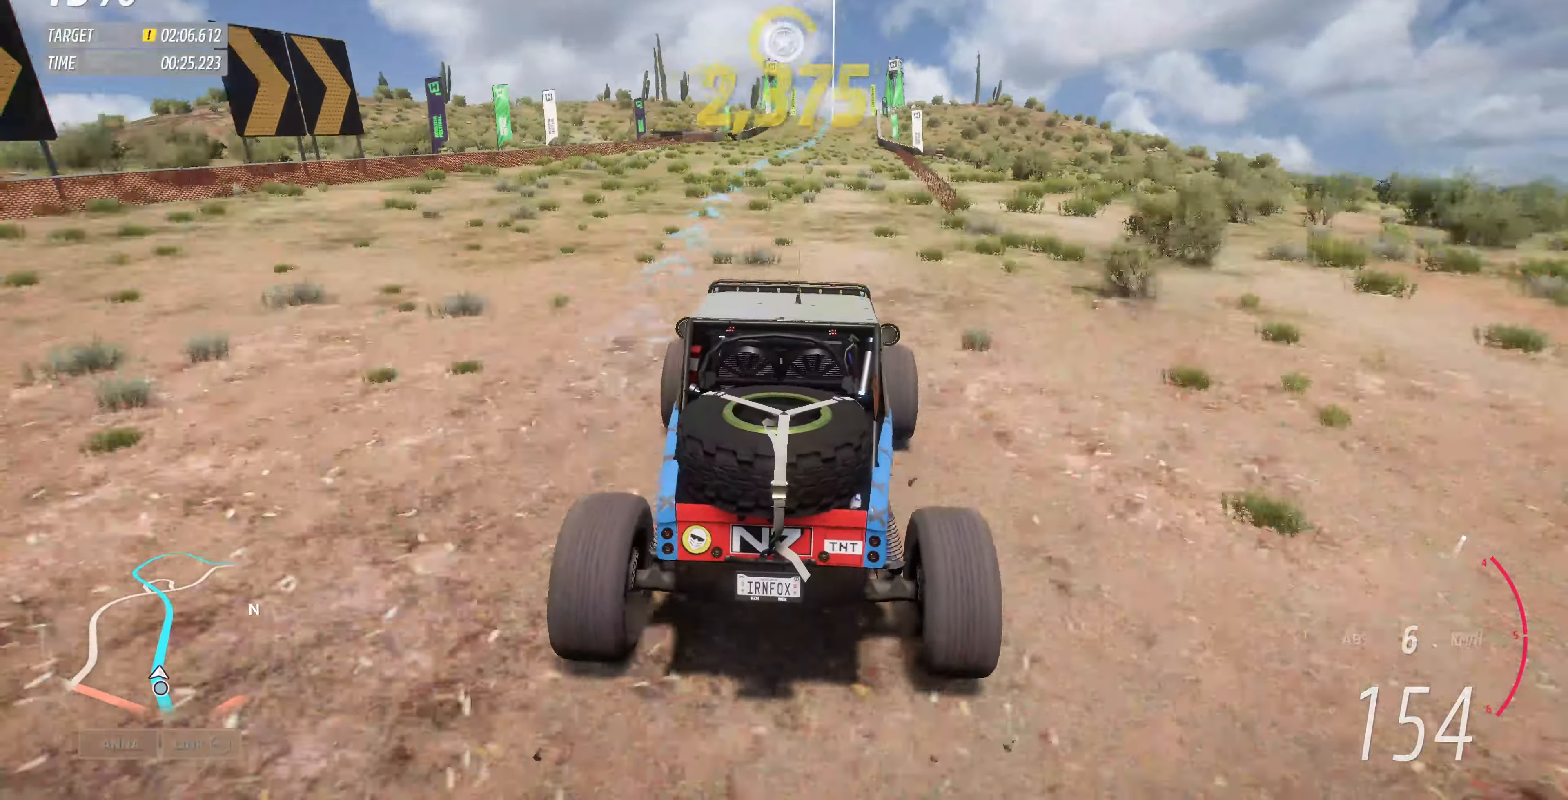
{"buttons": ["R2"], "left_stick": "up", "right_stick": "center", "events": []}
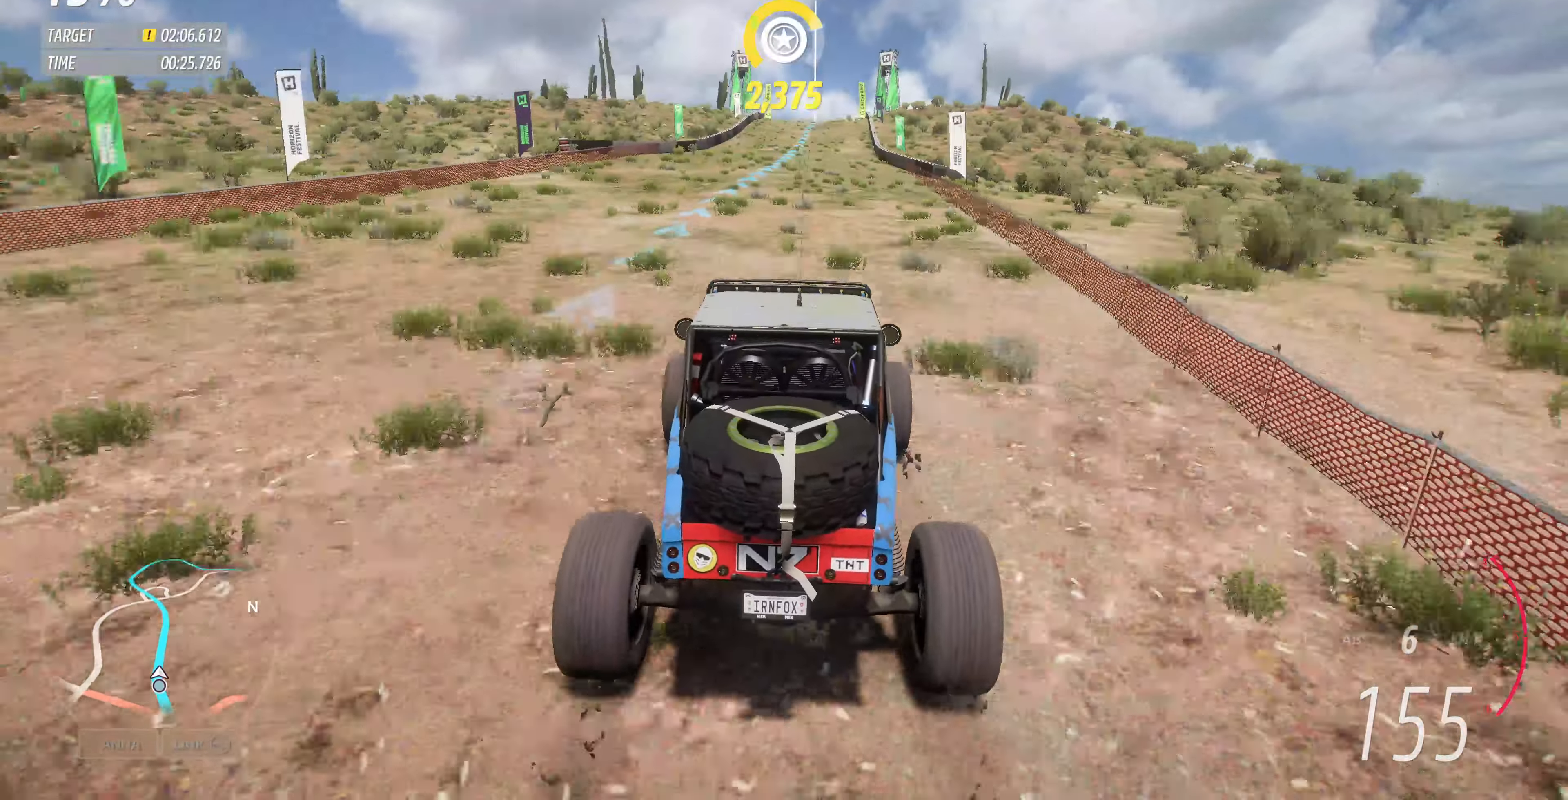
{"buttons": ["R2"], "left_stick": "up", "right_stick": "center", "events": []}
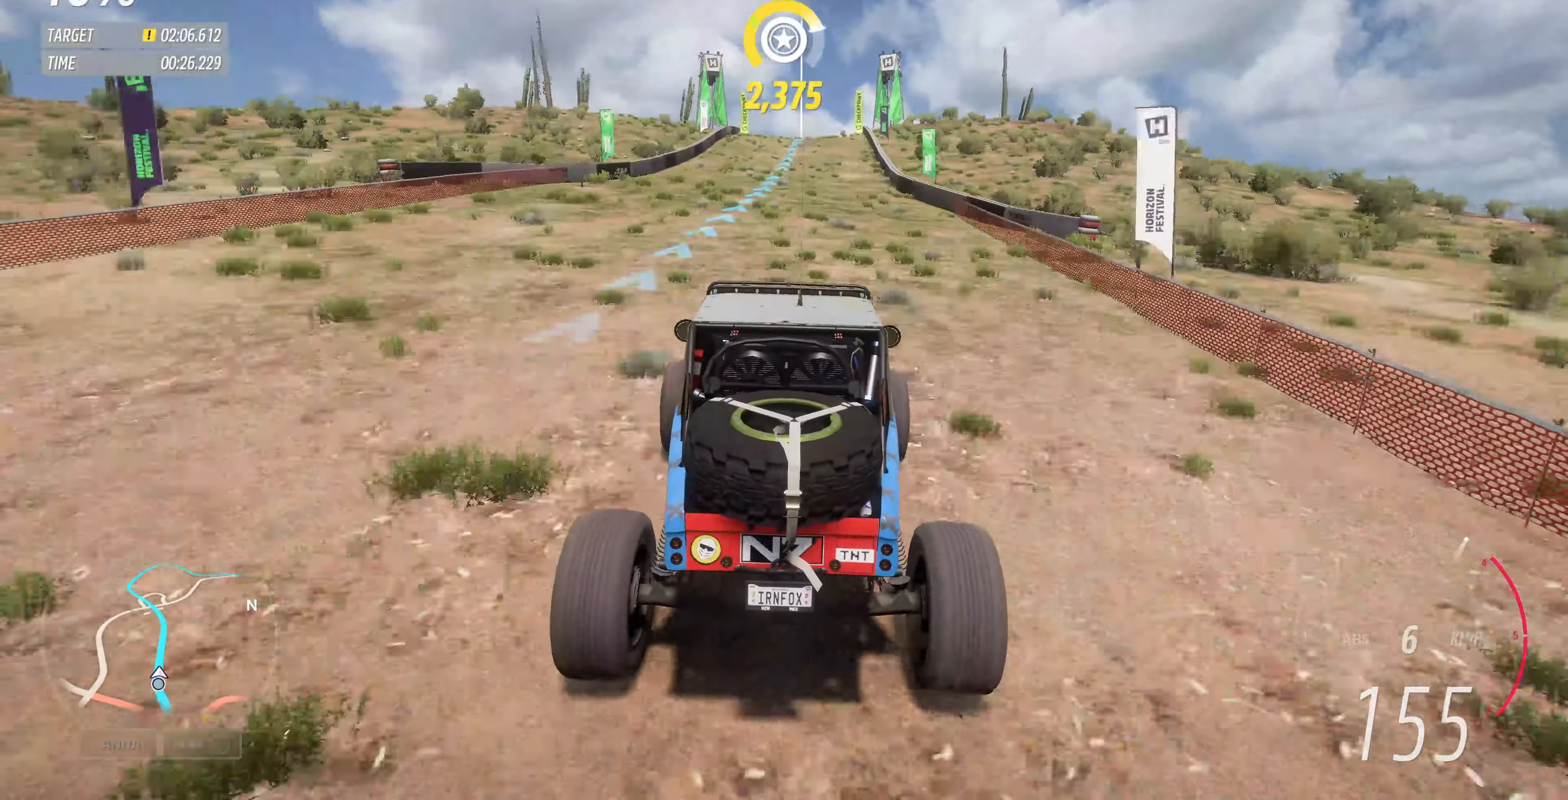
{"buttons": ["R2"], "left_stick": "up", "right_stick": "center", "events": []}
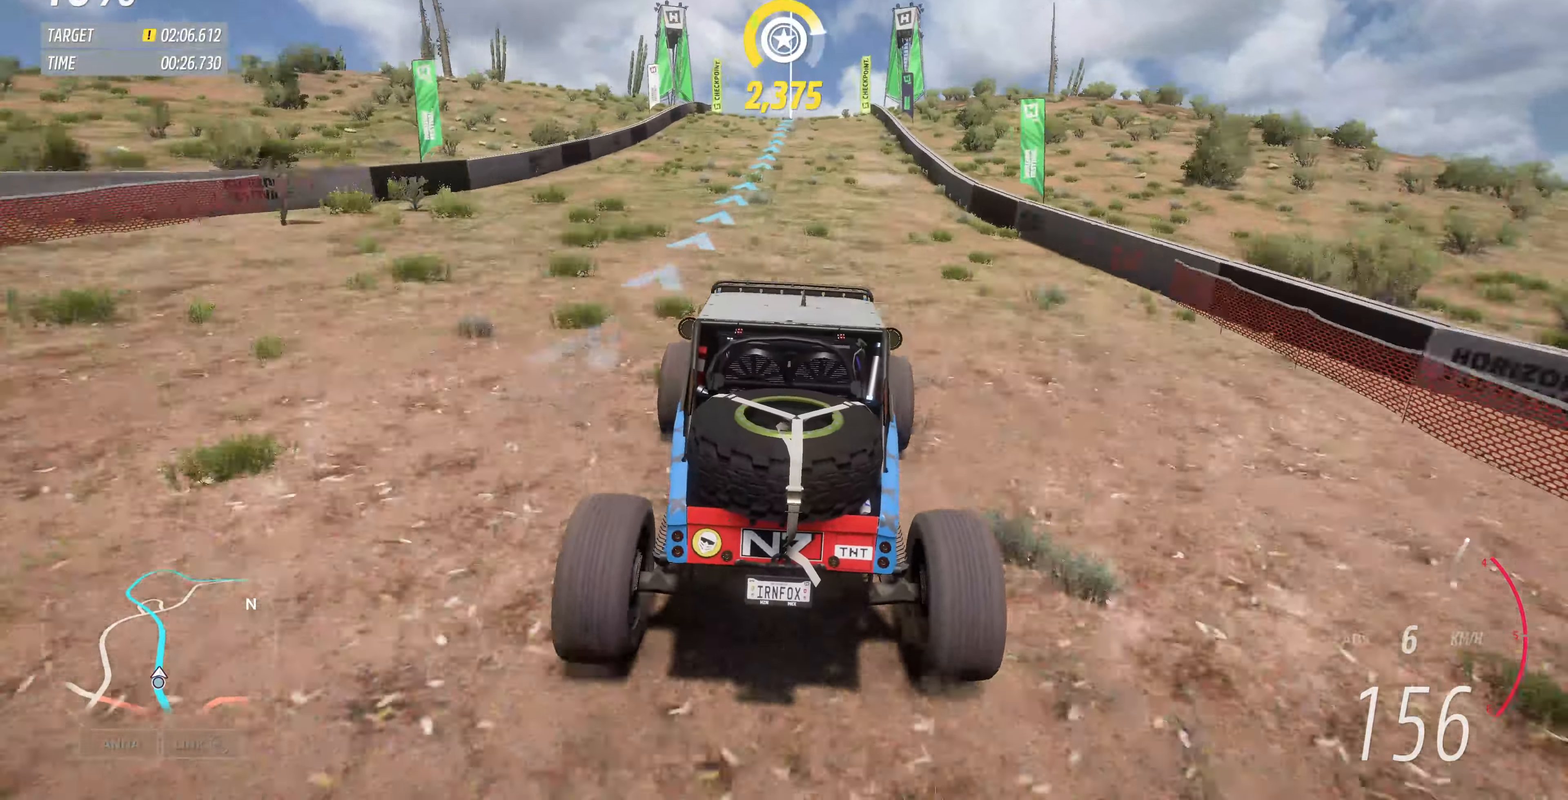
{"buttons": ["R2"], "left_stick": "up", "right_stick": "center", "events": []}
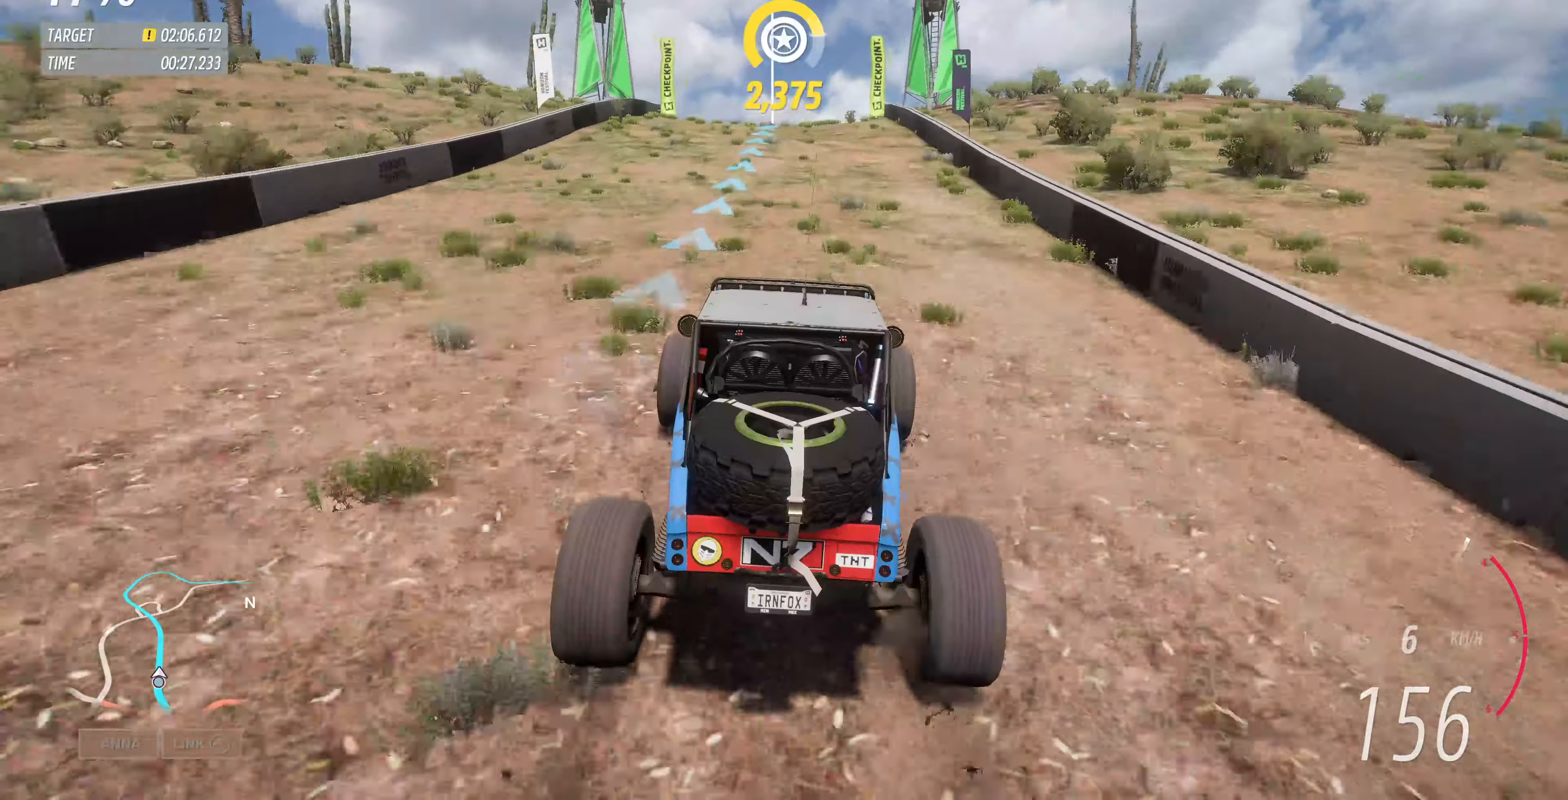
{"buttons": ["R2"], "left_stick": "up", "right_stick": "center", "events": []}
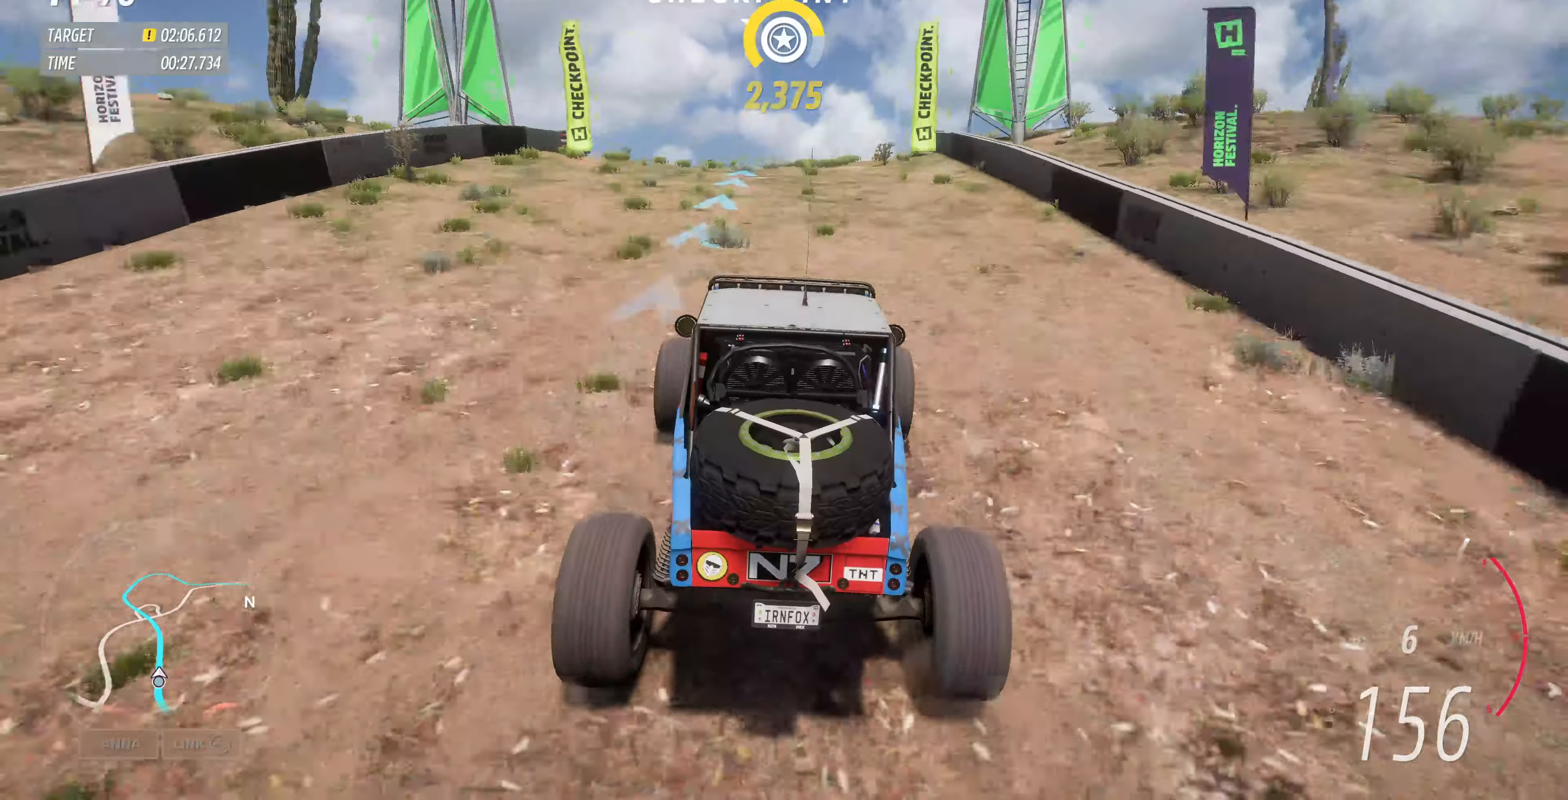
{"buttons": ["R2"], "left_stick": "up", "right_stick": "center", "events": []}
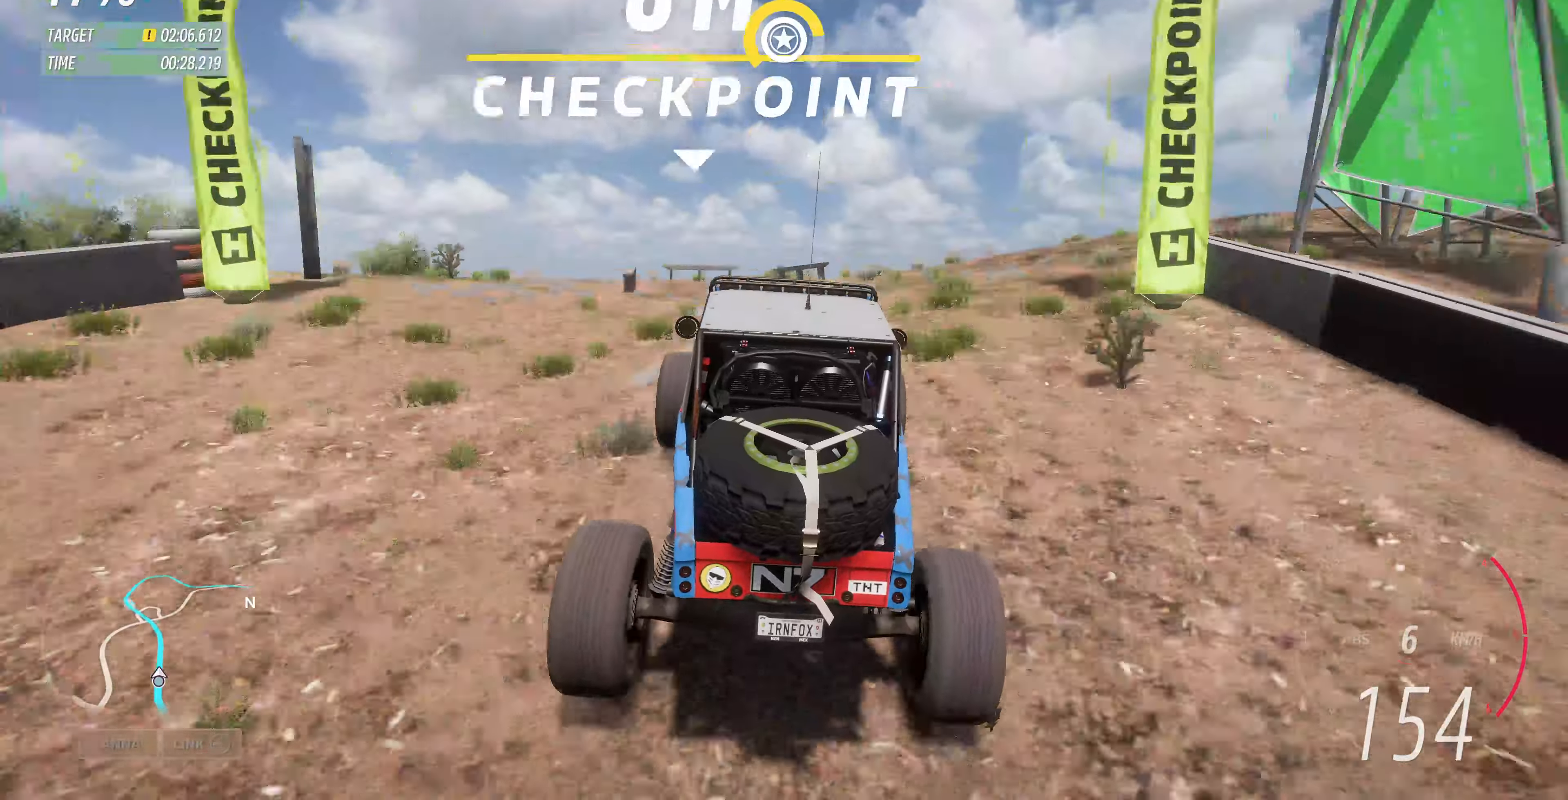
{"buttons": ["R2"], "left_stick": "up", "right_stick": "center", "events": []}
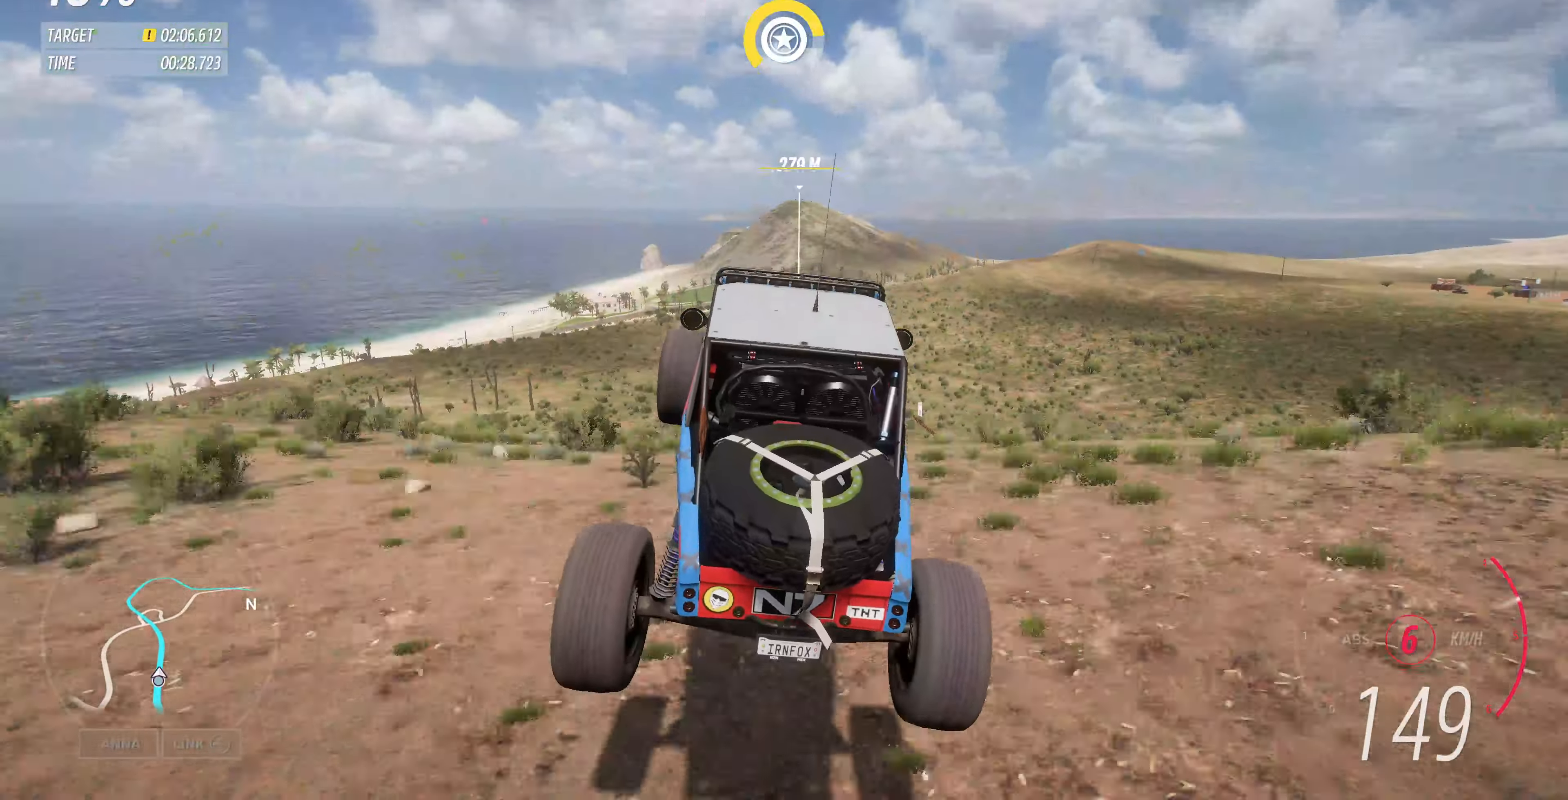
{"buttons": ["R2"], "left_stick": "up", "right_stick": "up", "events": [[367, "right_stick", "up"]]}
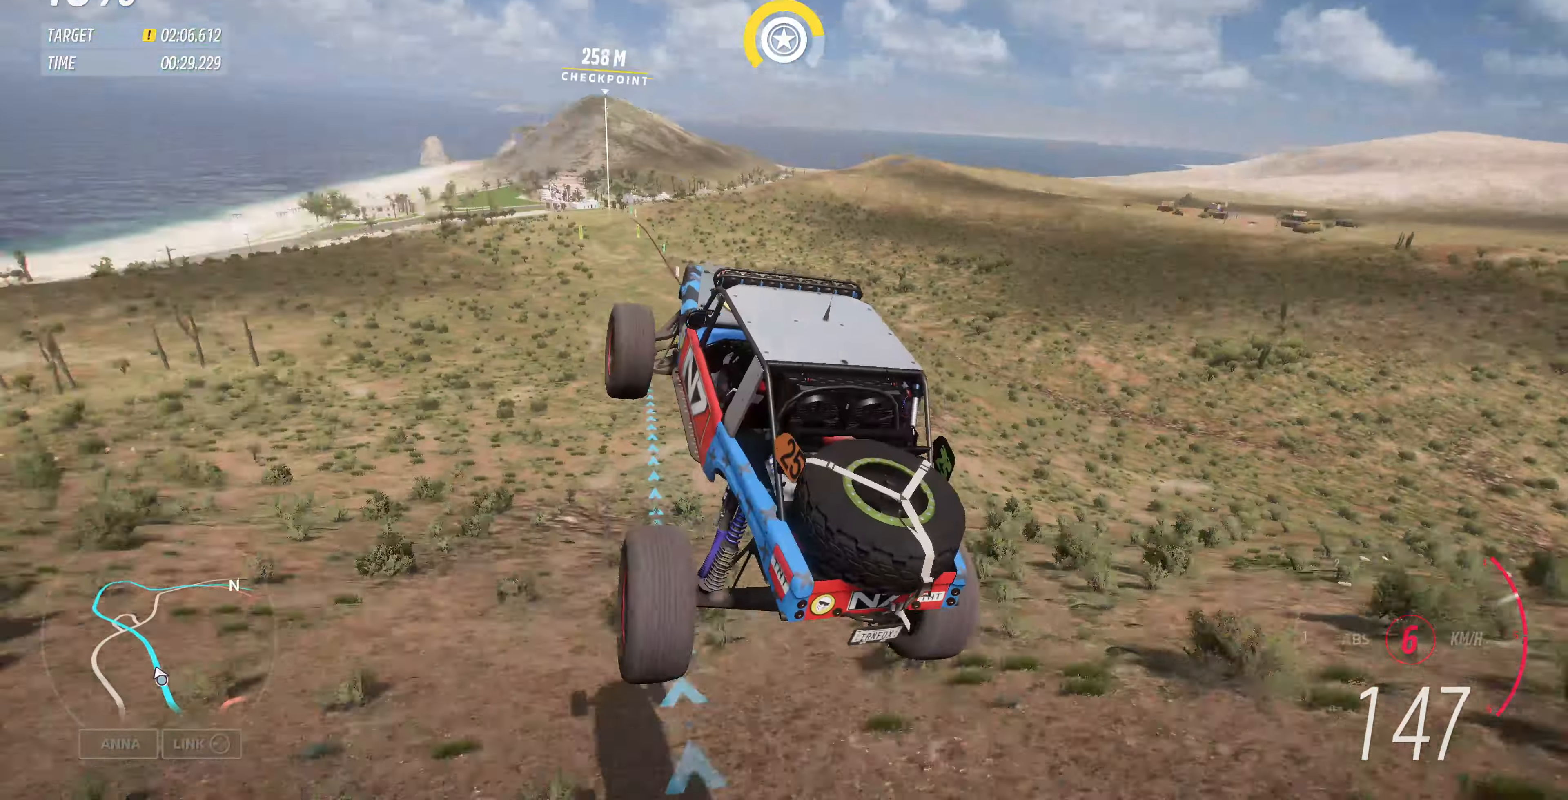
{"buttons": ["R2"], "left_stick": "center", "right_stick": "up", "events": [[267, "left_stick", "center"]]}
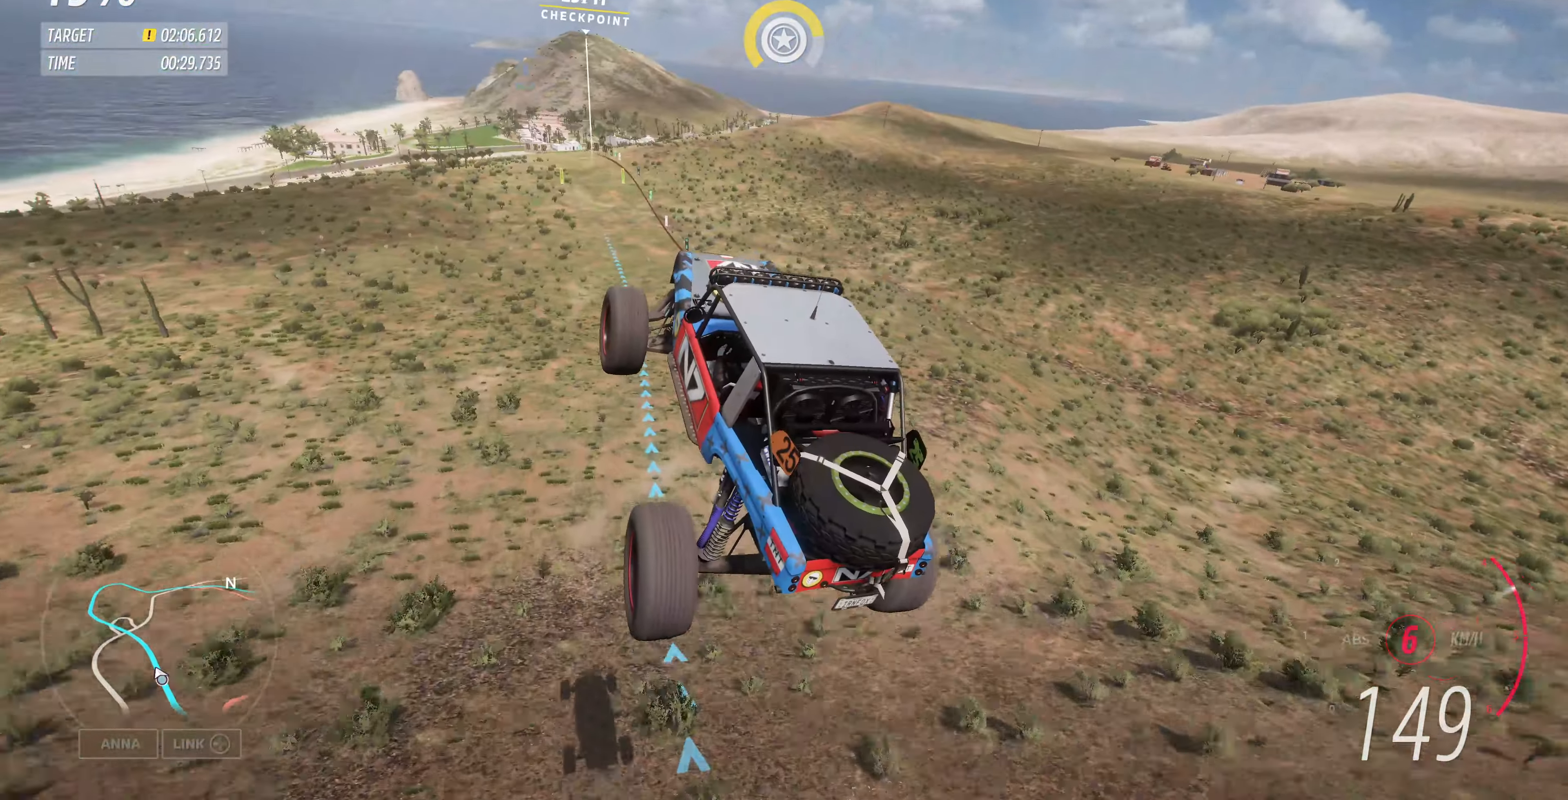
{"buttons": ["R2"], "left_stick": "center", "right_stick": "center", "events": [[200, "right_stick", "center"]]}
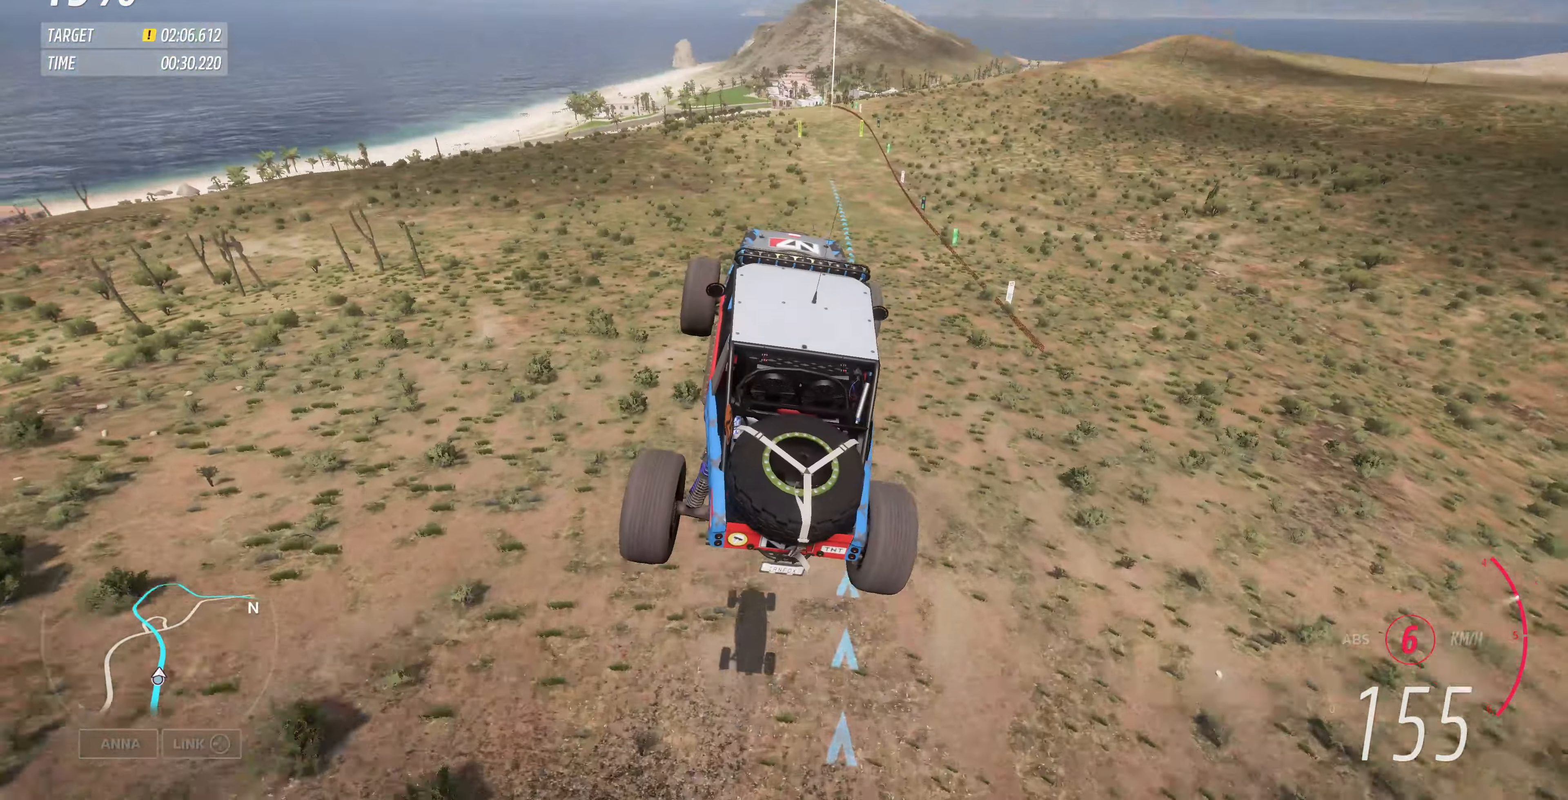
{"buttons": ["R2"], "left_stick": "up-right", "right_stick": "center", "events": [[100, "left_stick", "up-right"]]}
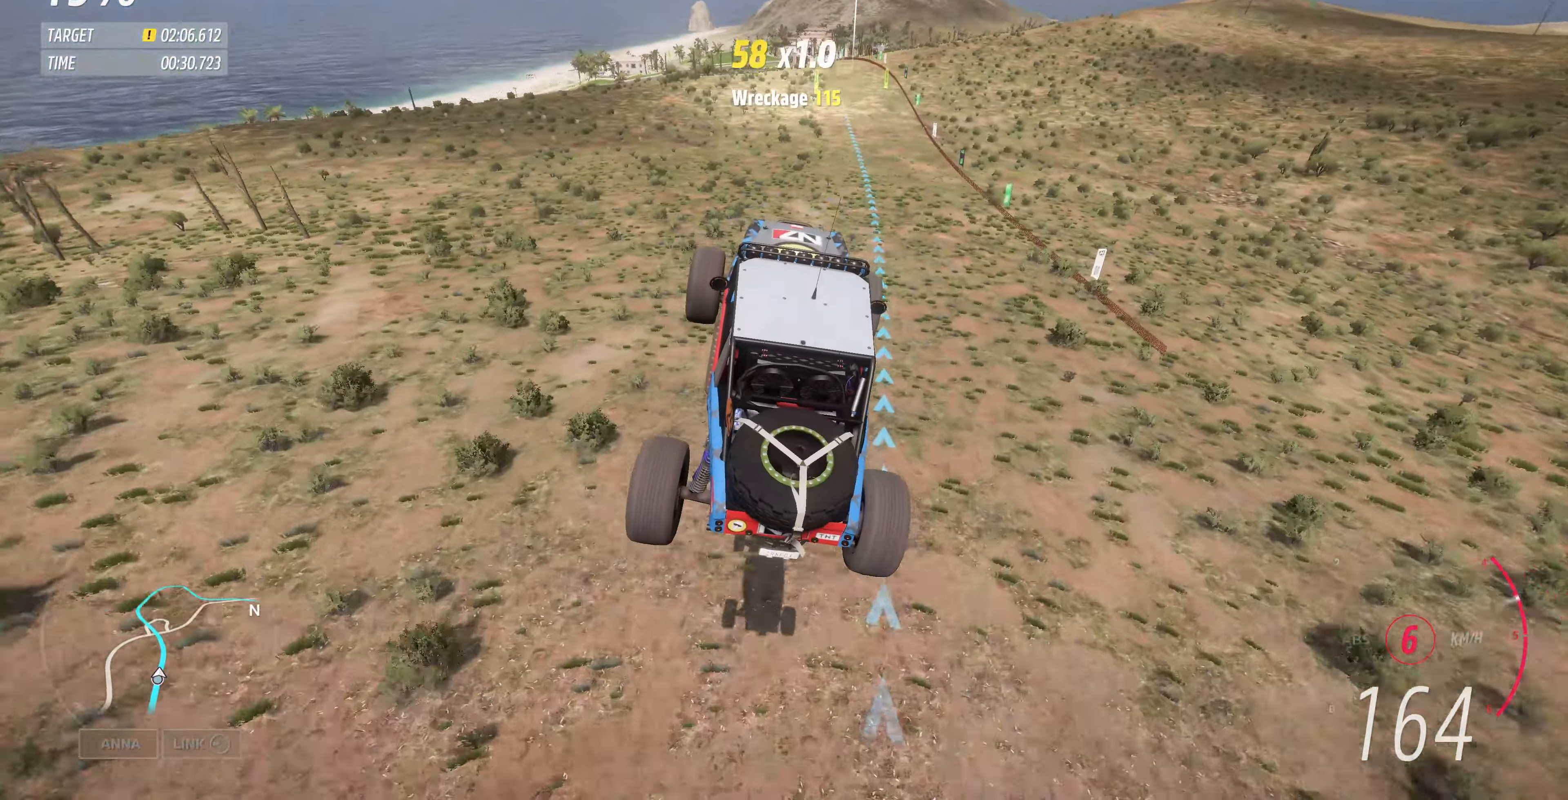
{"buttons": ["R2"], "left_stick": "up-right", "right_stick": "center", "events": []}
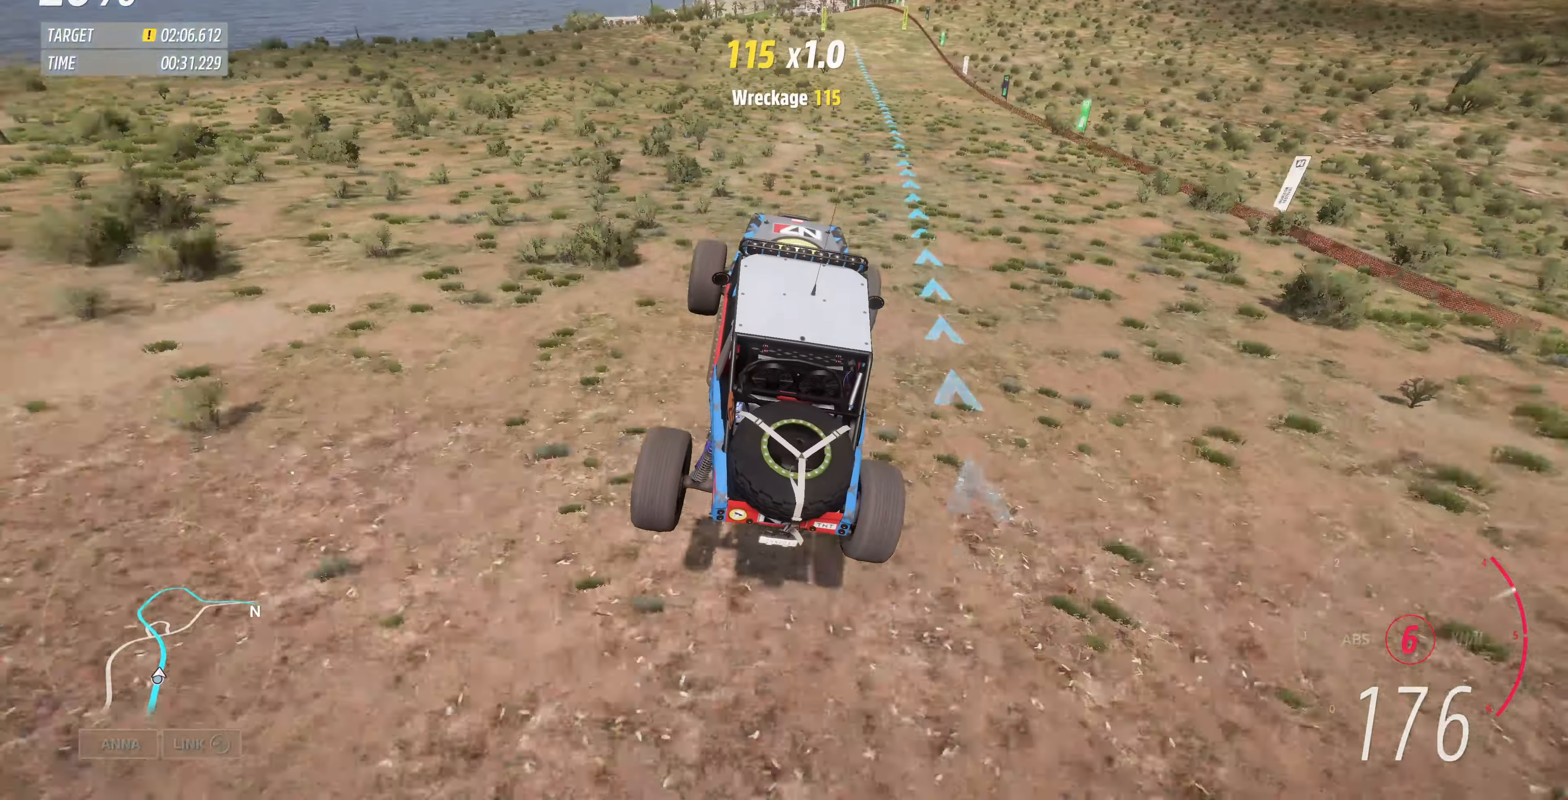
{"buttons": ["R2"], "left_stick": "up", "right_stick": "center", "events": [[134, "left_stick", "up"]]}